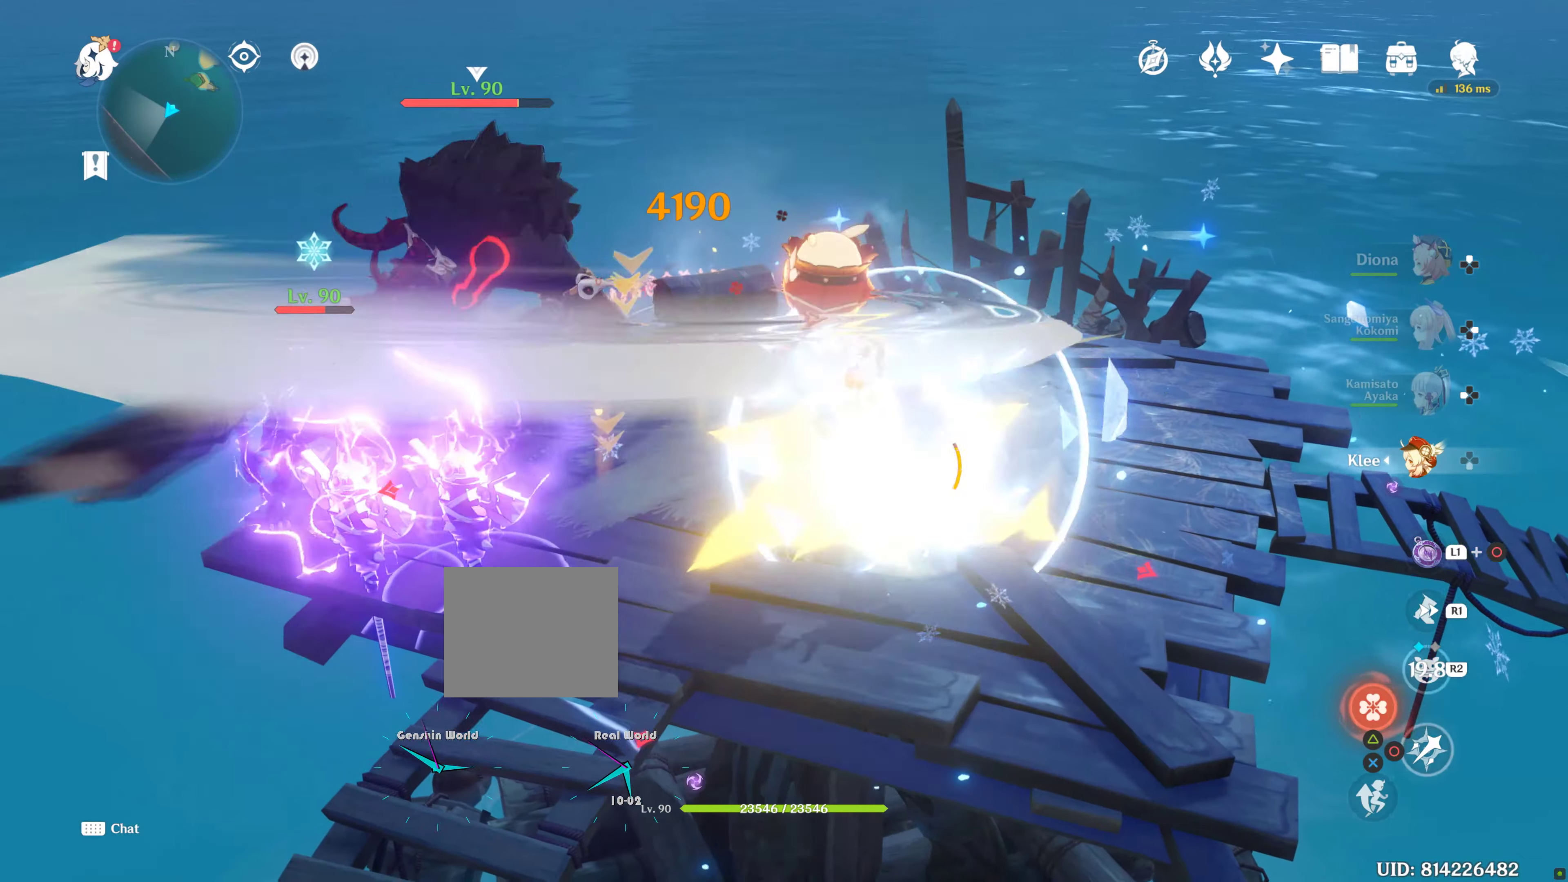
Gameplay with a controller (PlayStation layout); each line is a JSON object with the inputs held at the frame after it. "events" lists button and stick changes between this image and that frame as [ms after this image, input, new state], when the widget could be followed in between. Not read: L3 R3.
{"buttons": ["R2"], "left_stick": "up", "right_stick": "center", "events": []}
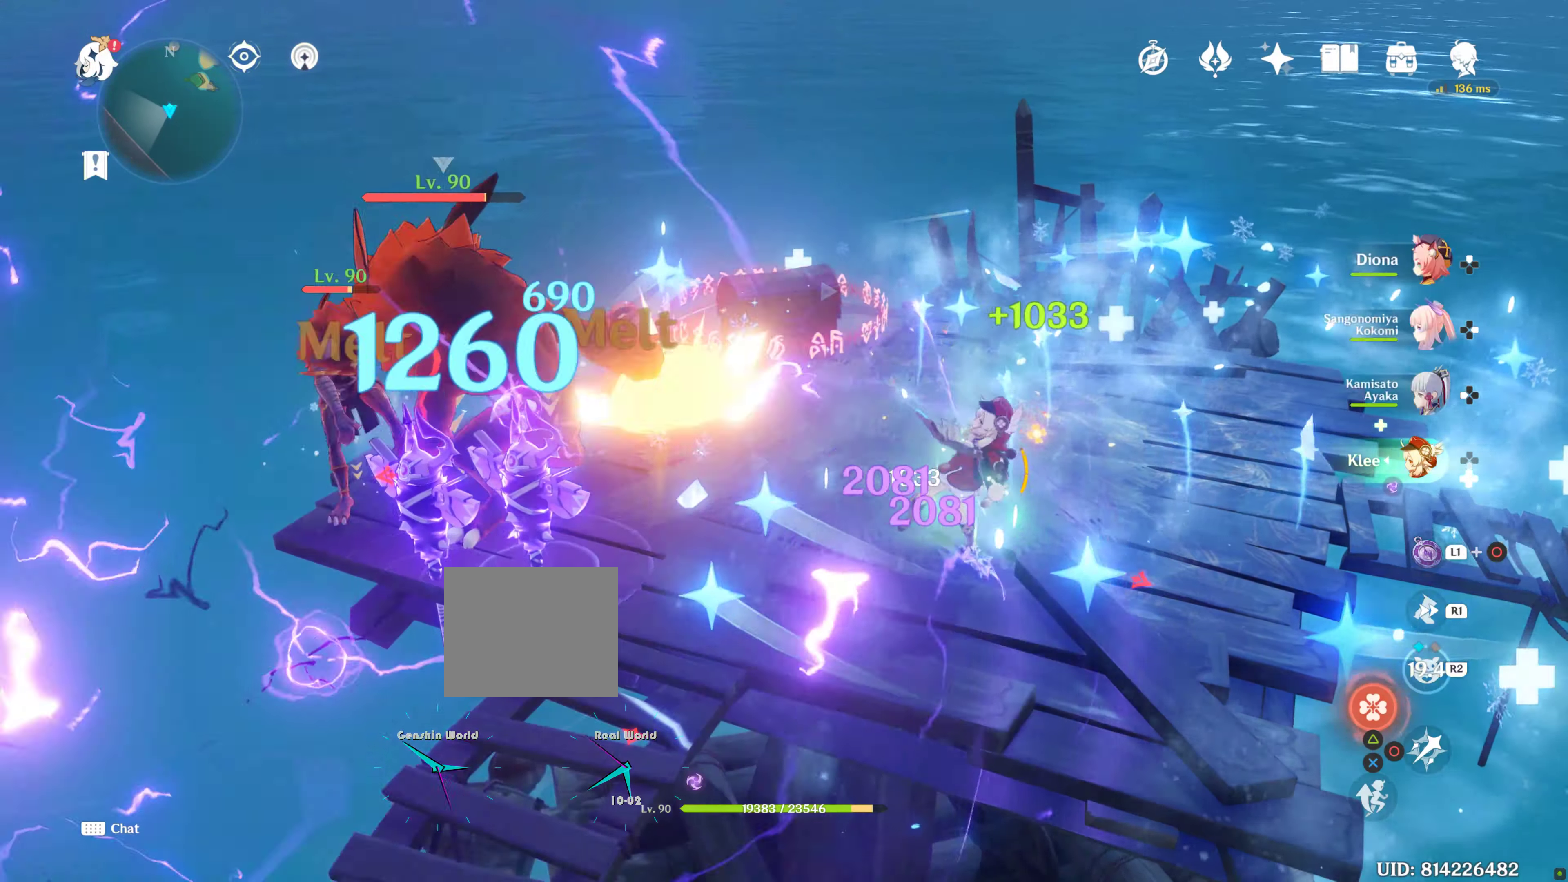
{"buttons": ["R2"], "left_stick": "up", "right_stick": "center", "events": []}
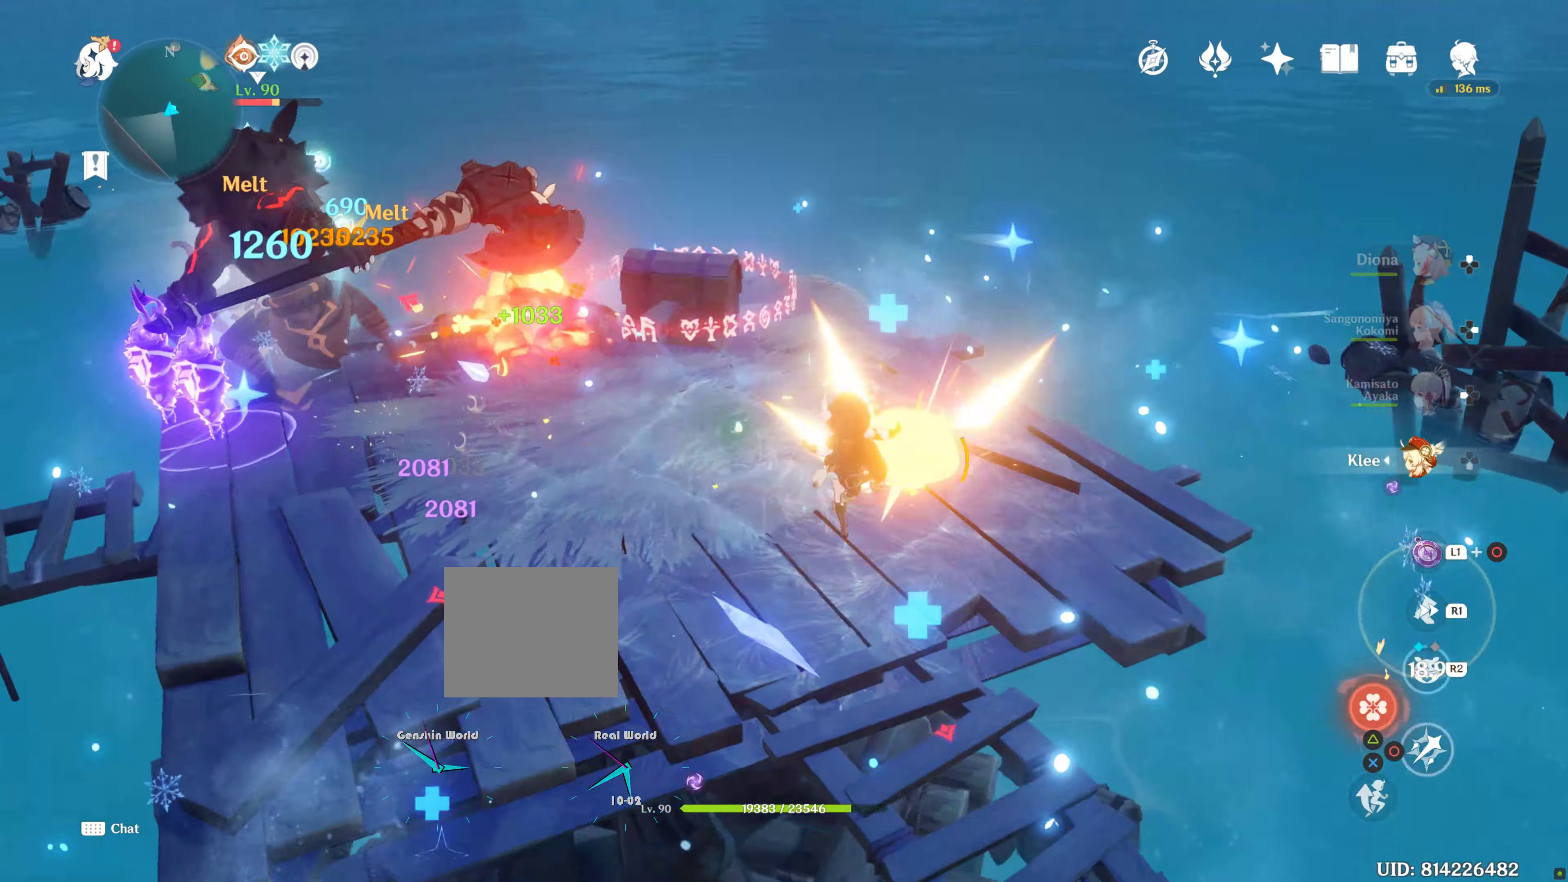
{"buttons": ["R2"], "left_stick": "up", "right_stick": "center", "events": []}
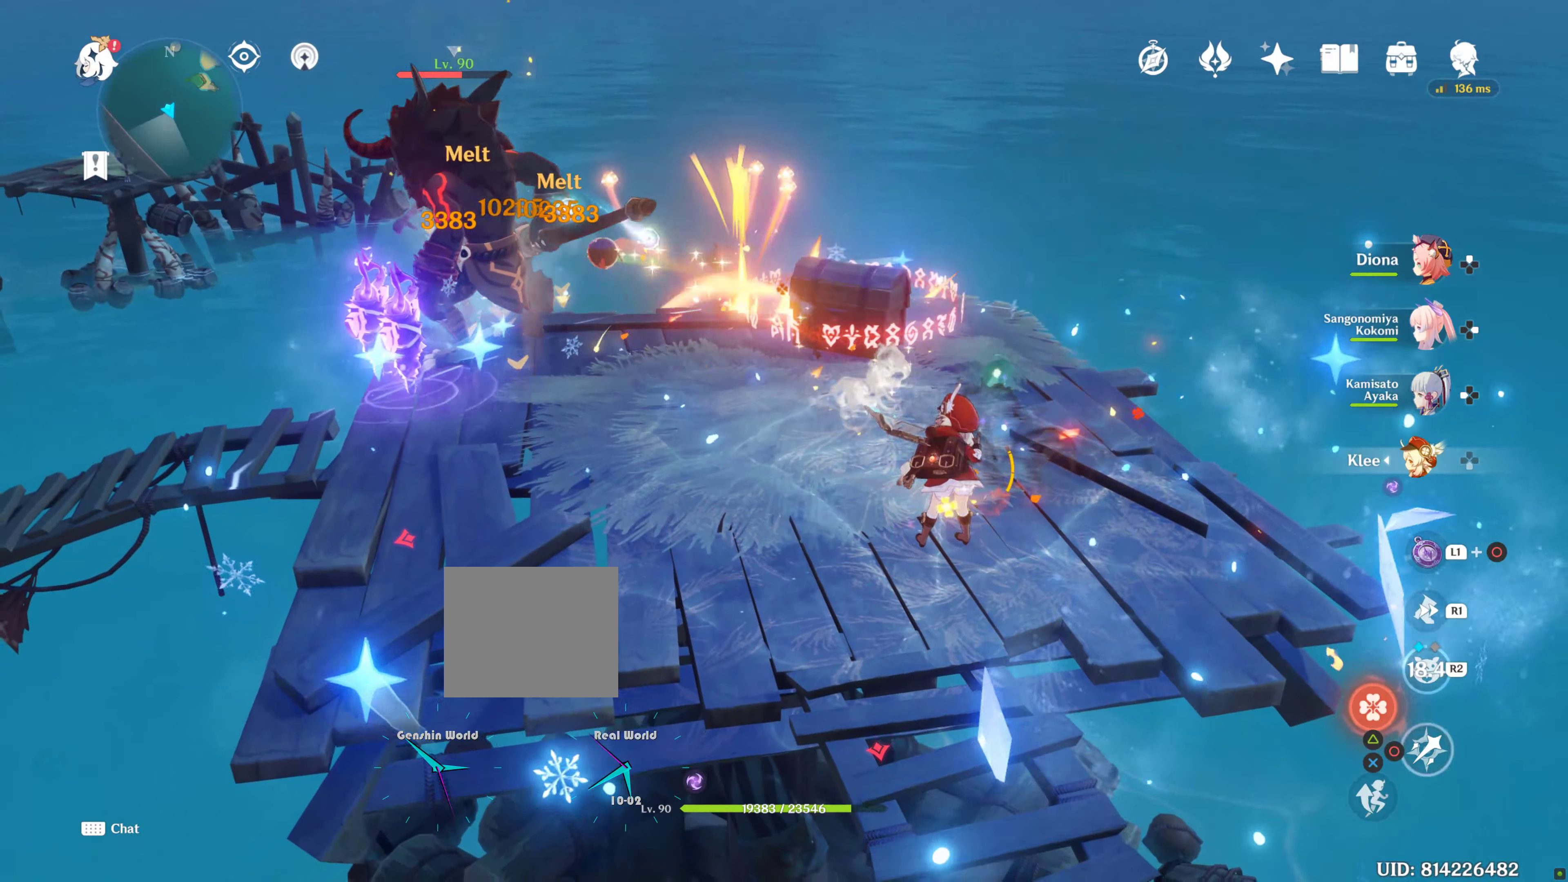
{"buttons": ["R2"], "left_stick": "up", "right_stick": "center", "events": []}
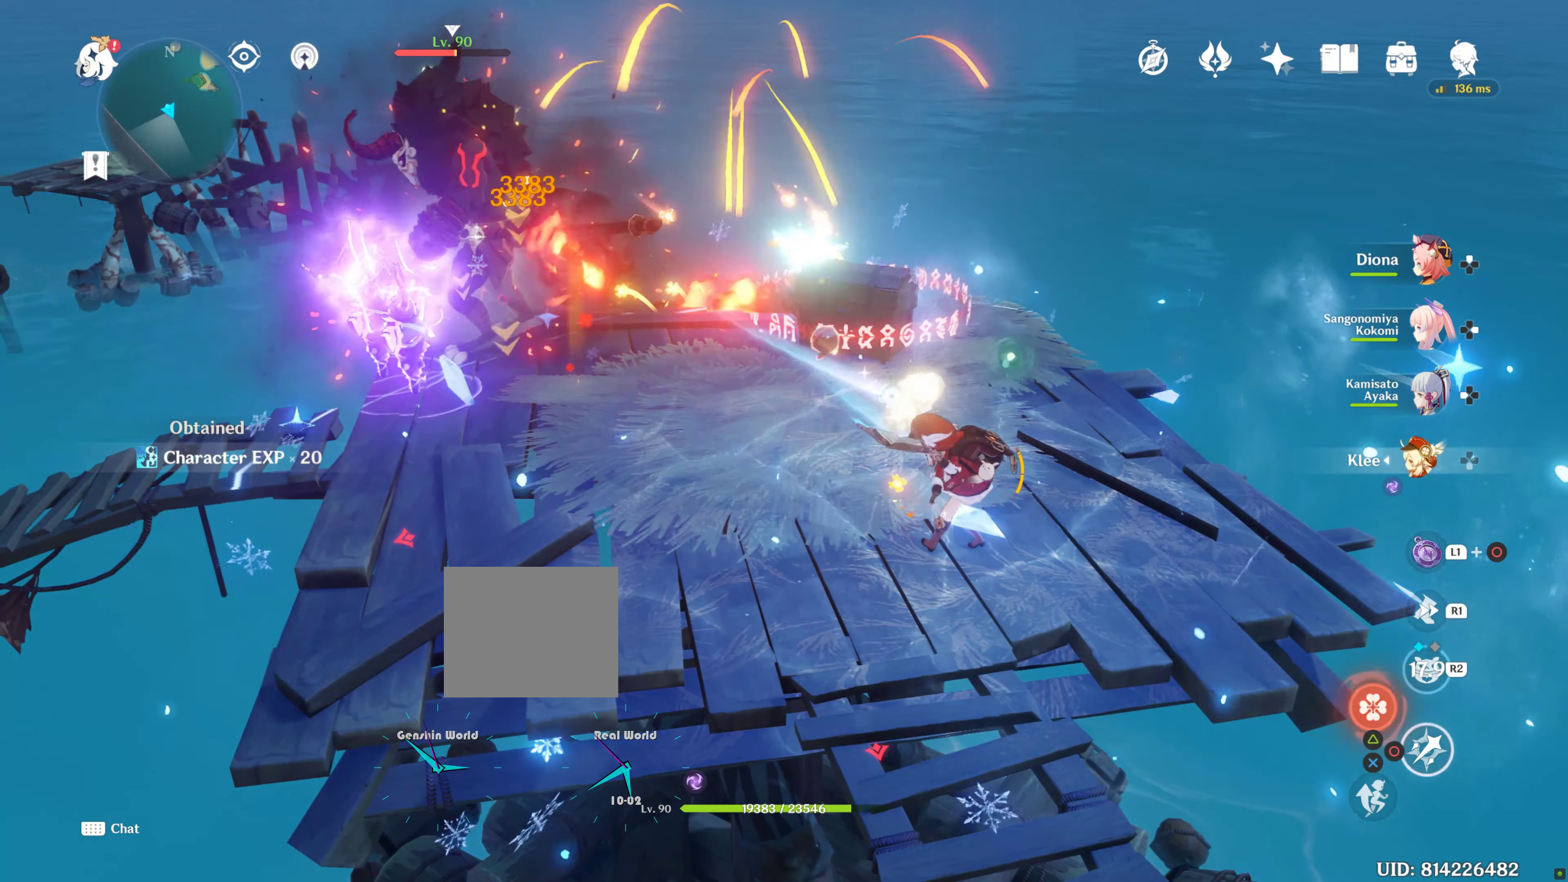
{"buttons": ["R2"], "left_stick": "up", "right_stick": "center", "events": []}
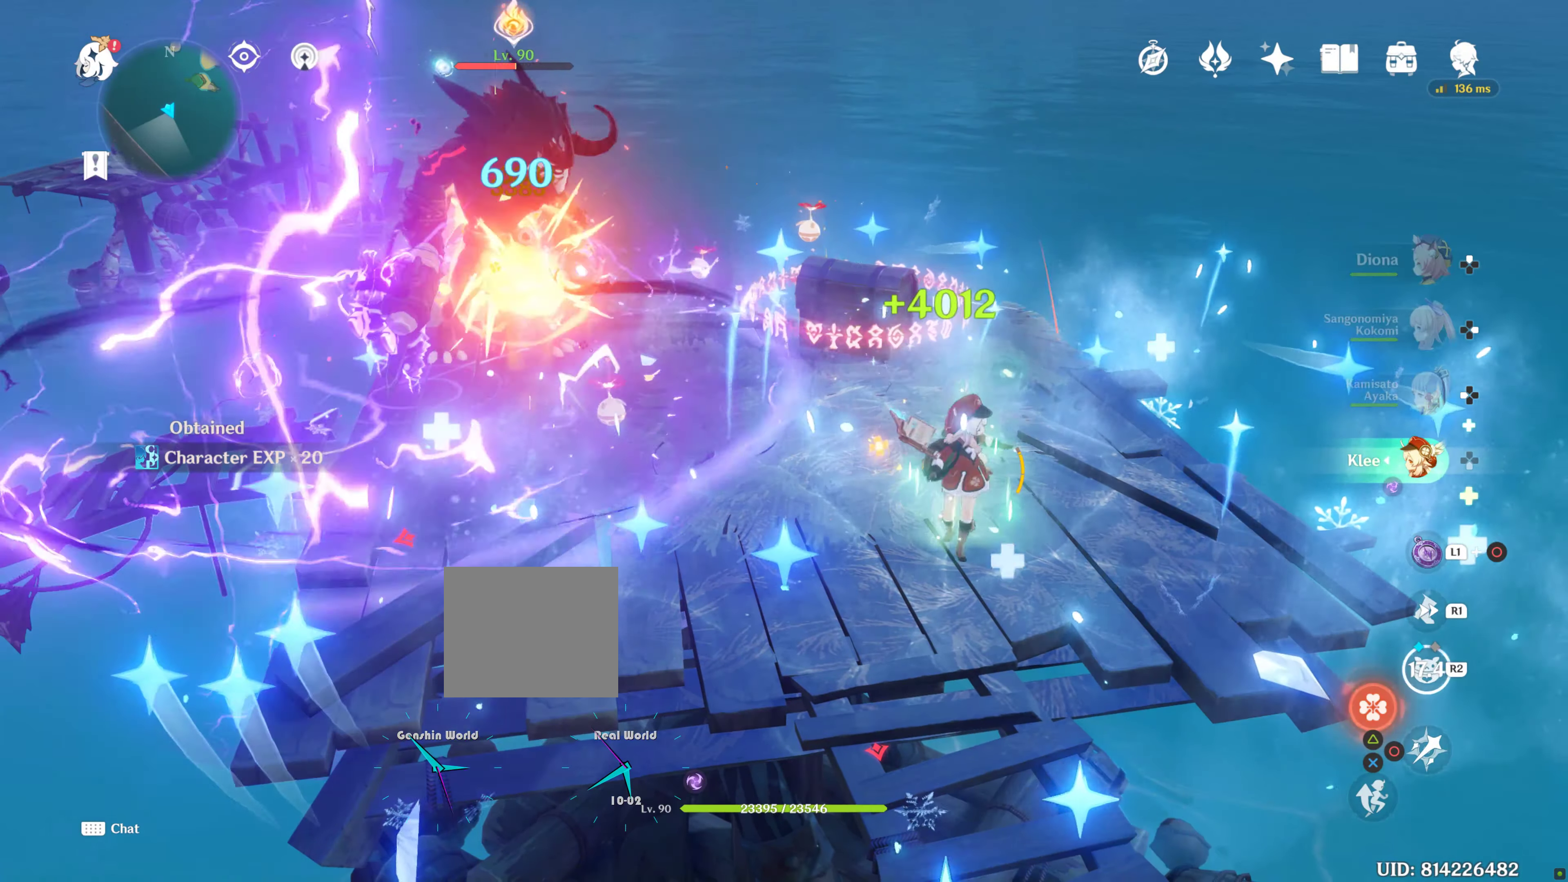
{"buttons": ["R2"], "left_stick": "up", "right_stick": "center", "events": []}
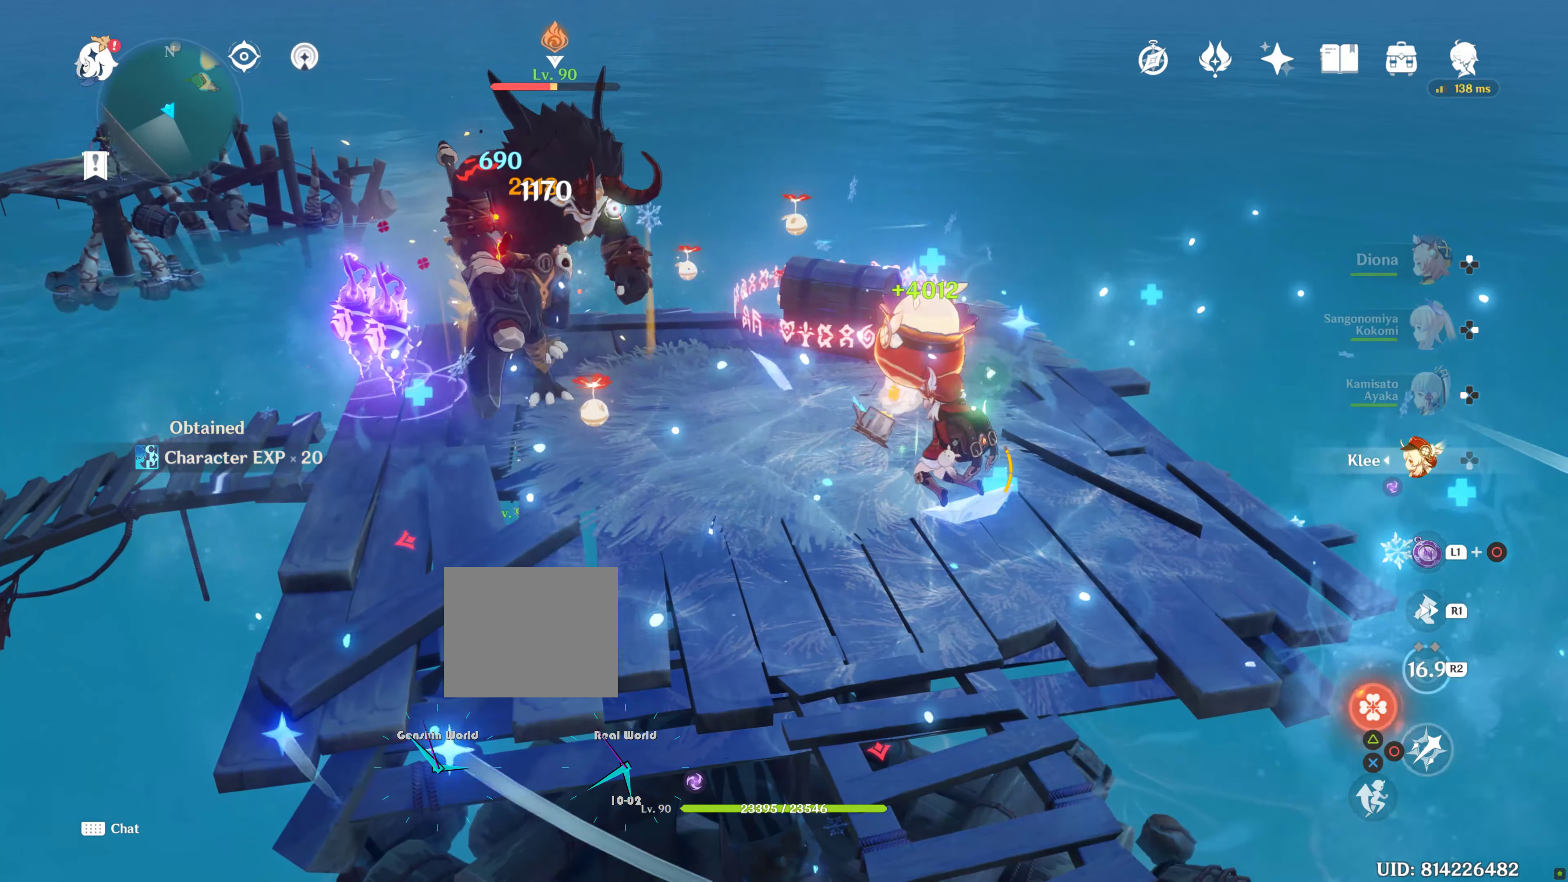
{"buttons": ["R2"], "left_stick": "up", "right_stick": "center", "events": []}
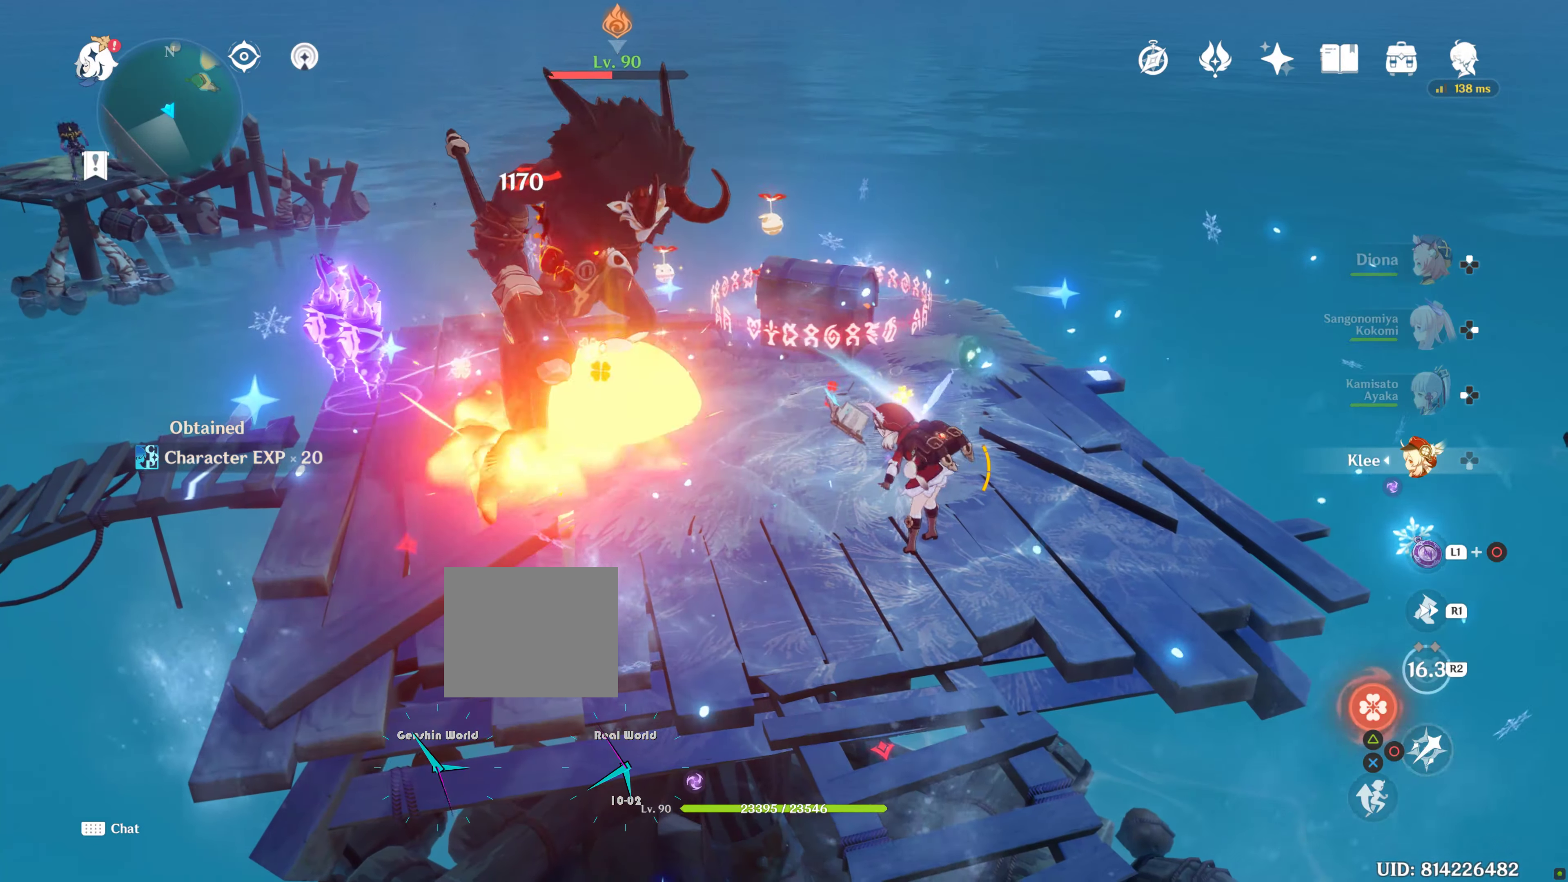
{"buttons": ["R2"], "left_stick": "up", "right_stick": "center", "events": []}
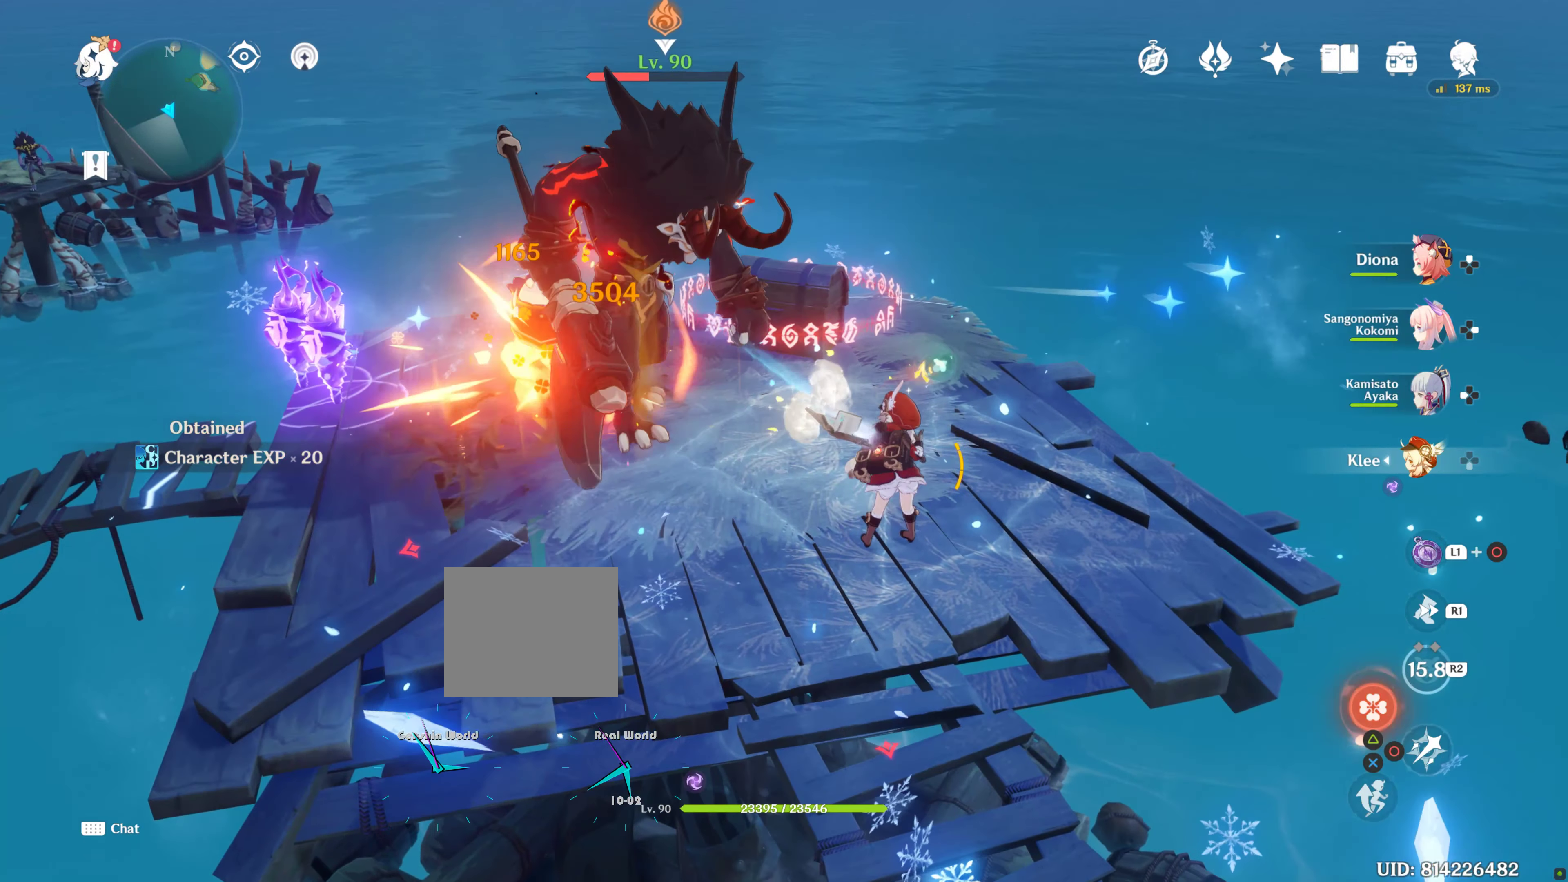
{"buttons": ["R2"], "left_stick": "up", "right_stick": "center", "events": []}
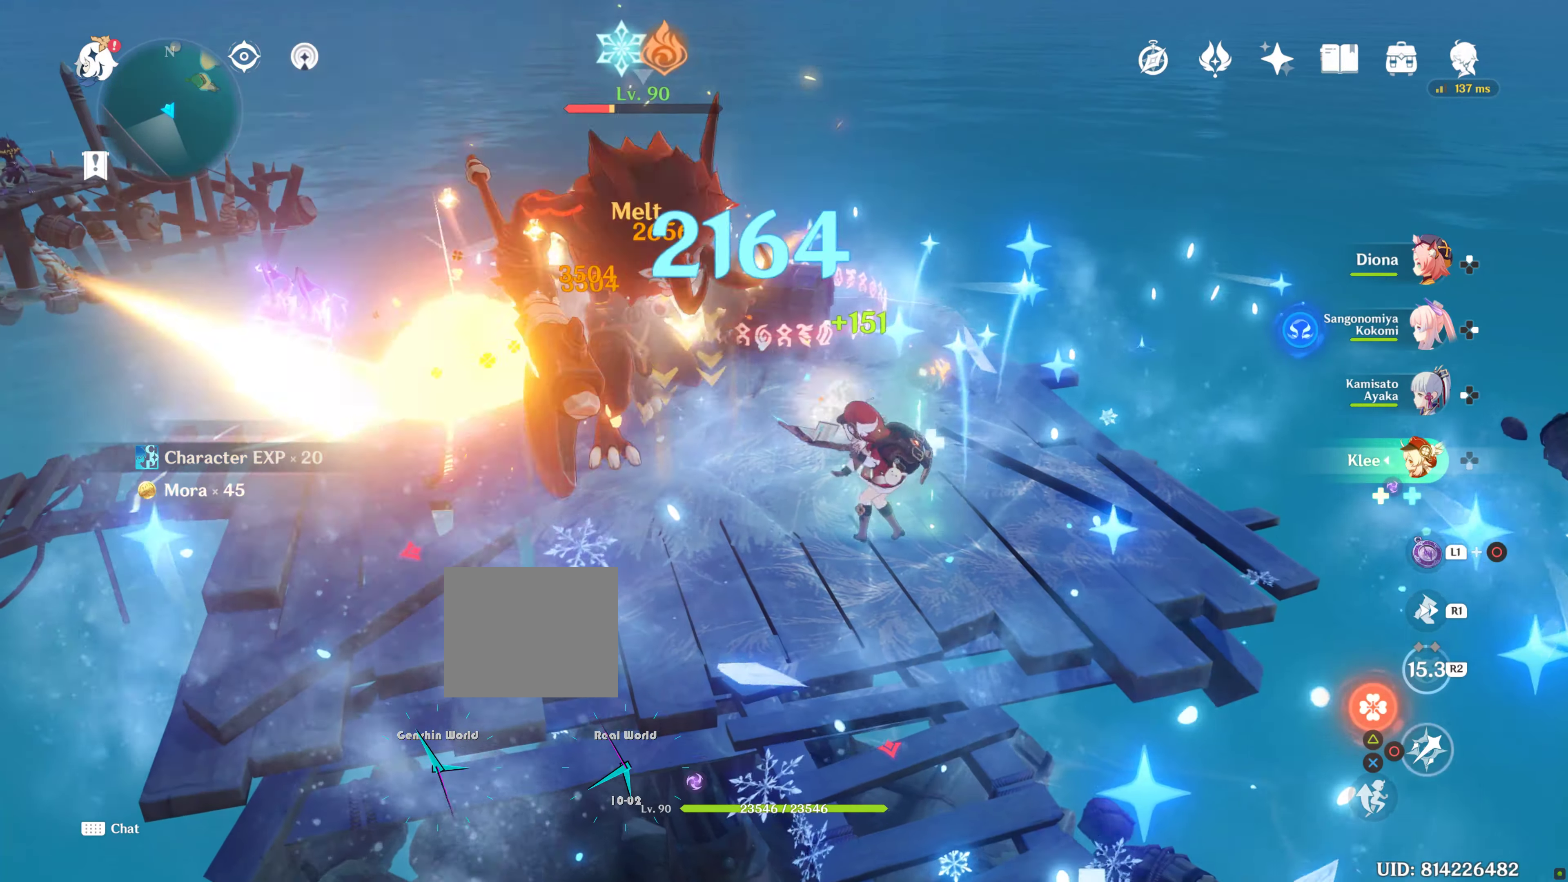
{"buttons": ["CIRCLE"], "left_stick": "center", "right_stick": "center", "events": [[400, "left_stick", "center"], [434, "CIRCLE", "down"], [434, "R2", "up"]]}
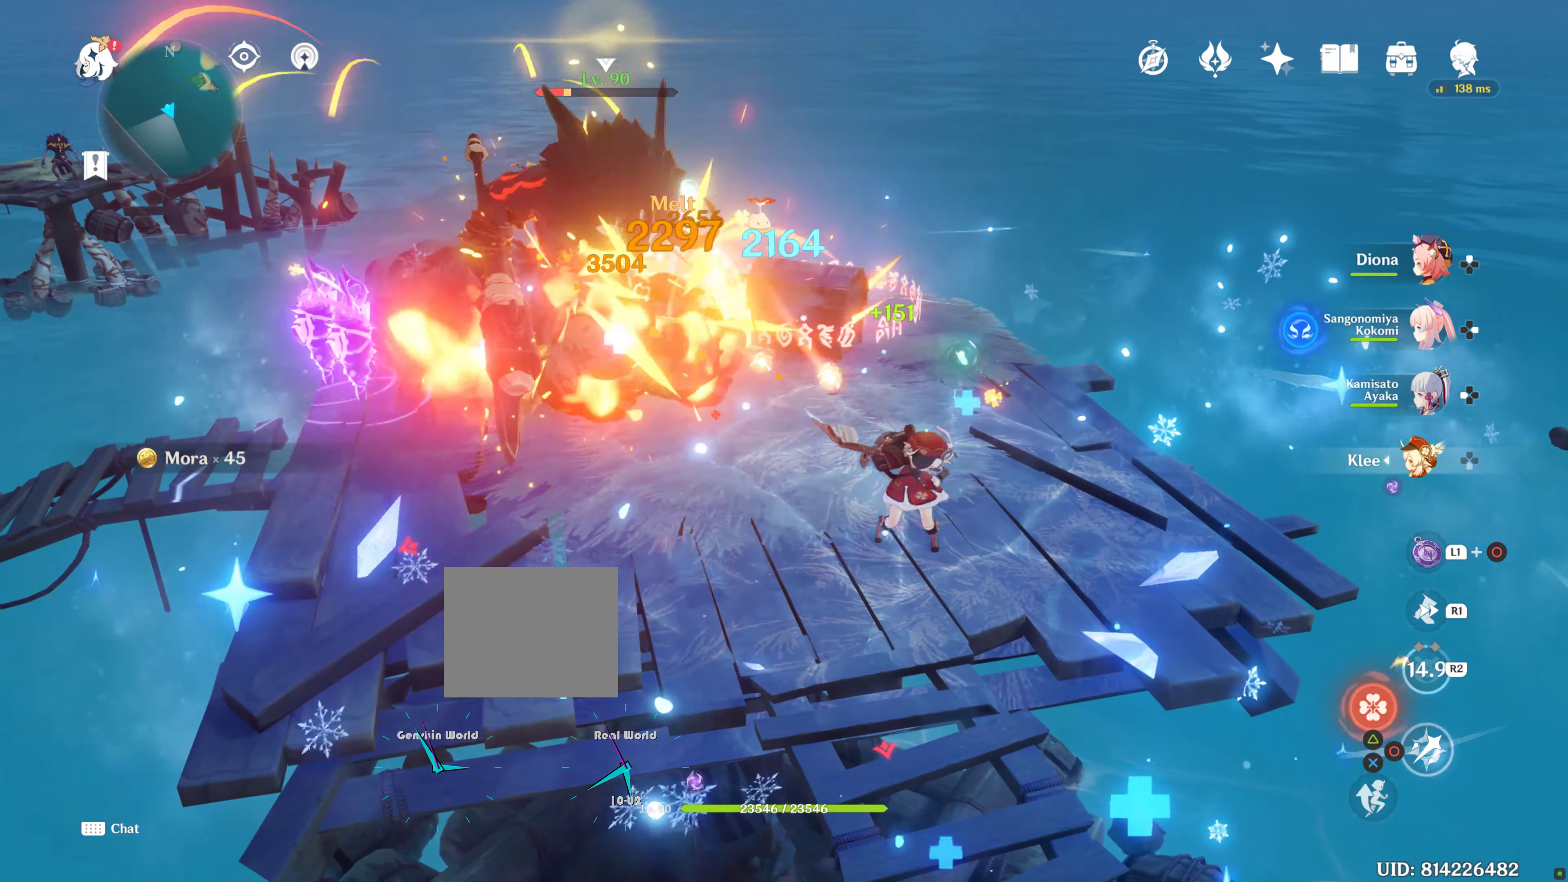
{"buttons": ["CIRCLE"], "left_stick": "center", "right_stick": "center", "events": []}
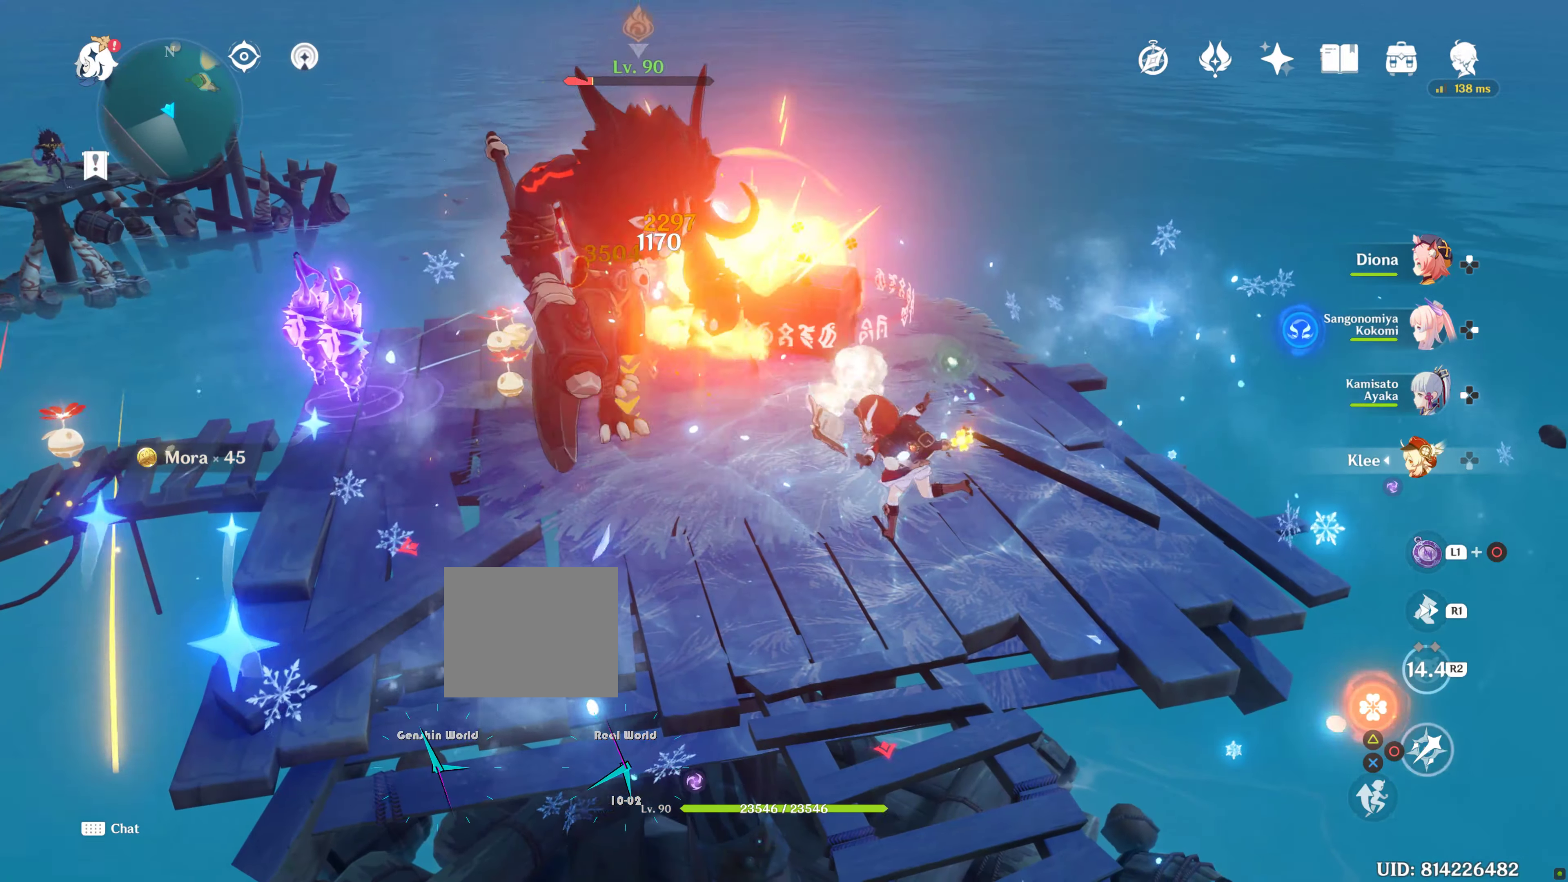
{"buttons": ["CIRCLE"], "left_stick": "center", "right_stick": "center", "events": []}
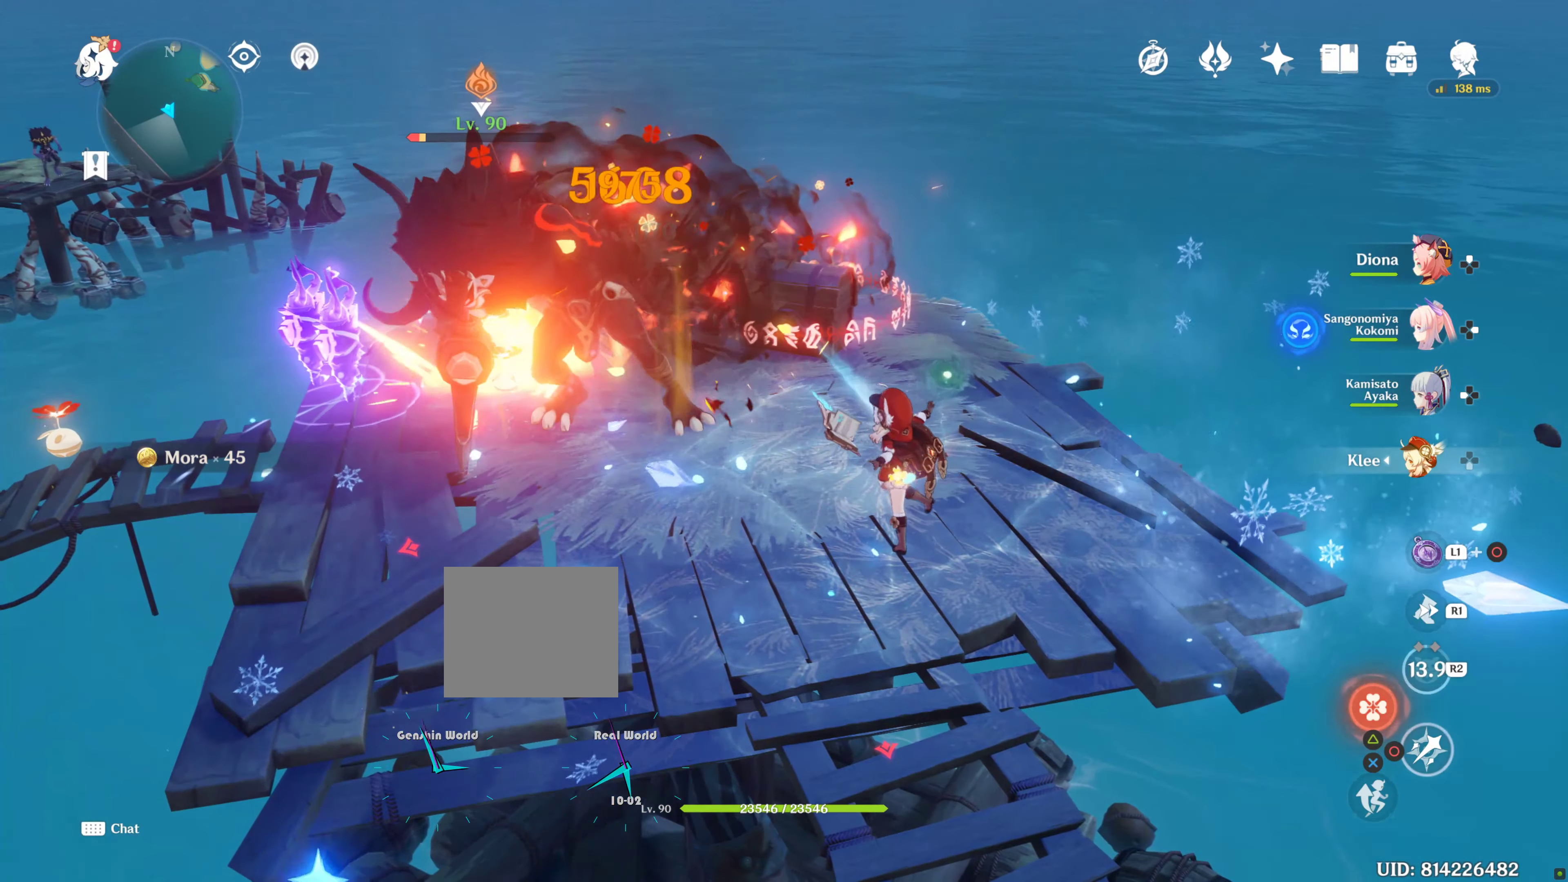
{"buttons": ["CIRCLE"], "left_stick": "center", "right_stick": "center", "events": []}
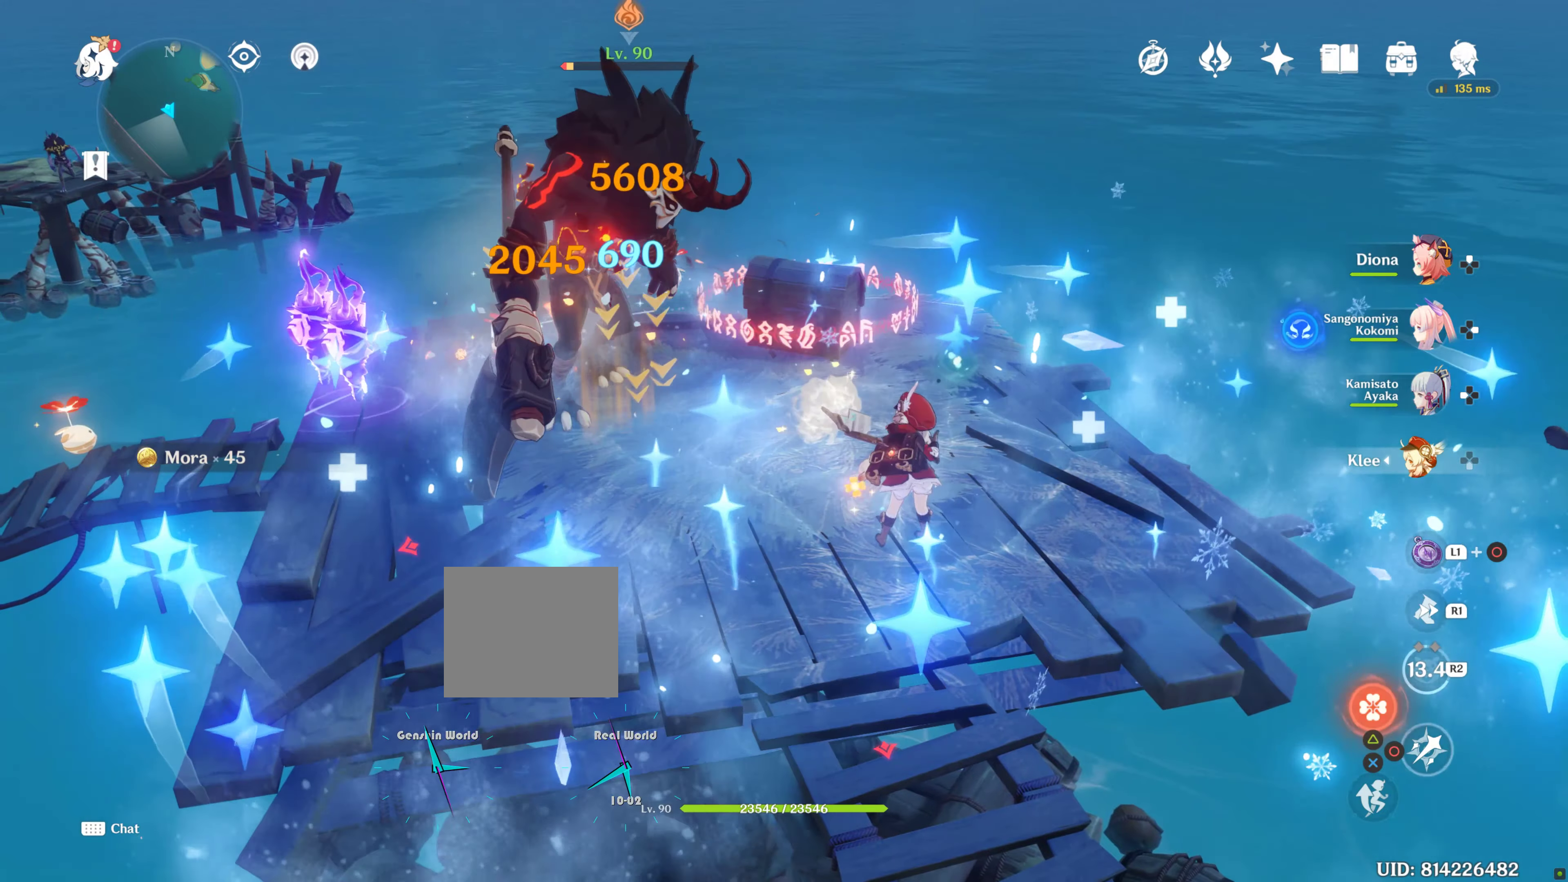
{"buttons": ["CIRCLE"], "left_stick": "center", "right_stick": "center", "events": []}
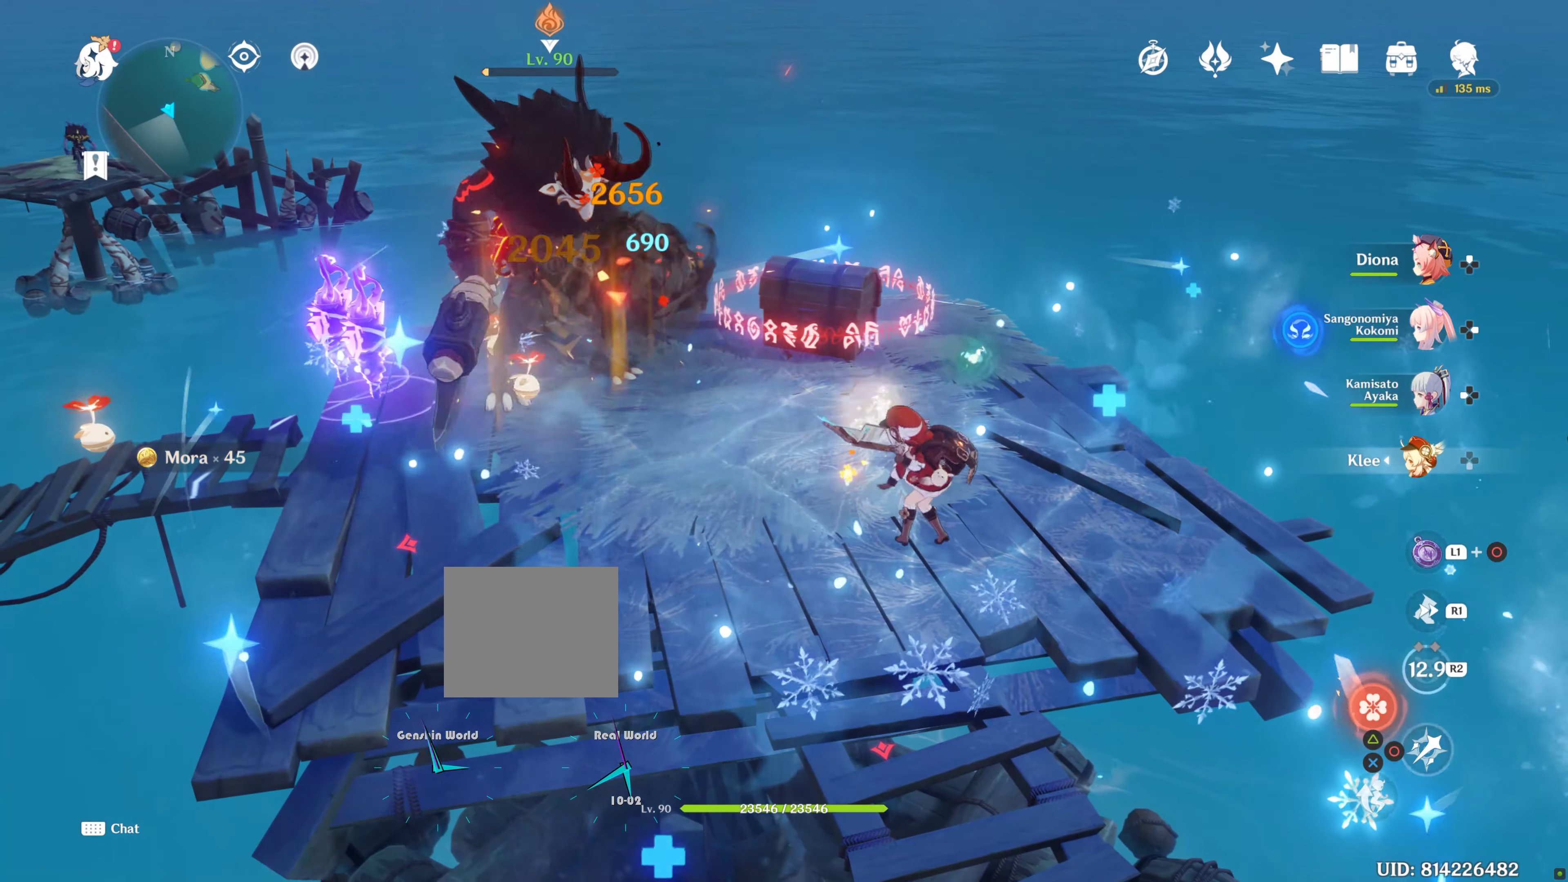
{"buttons": ["CIRCLE"], "left_stick": "center", "right_stick": "center", "events": []}
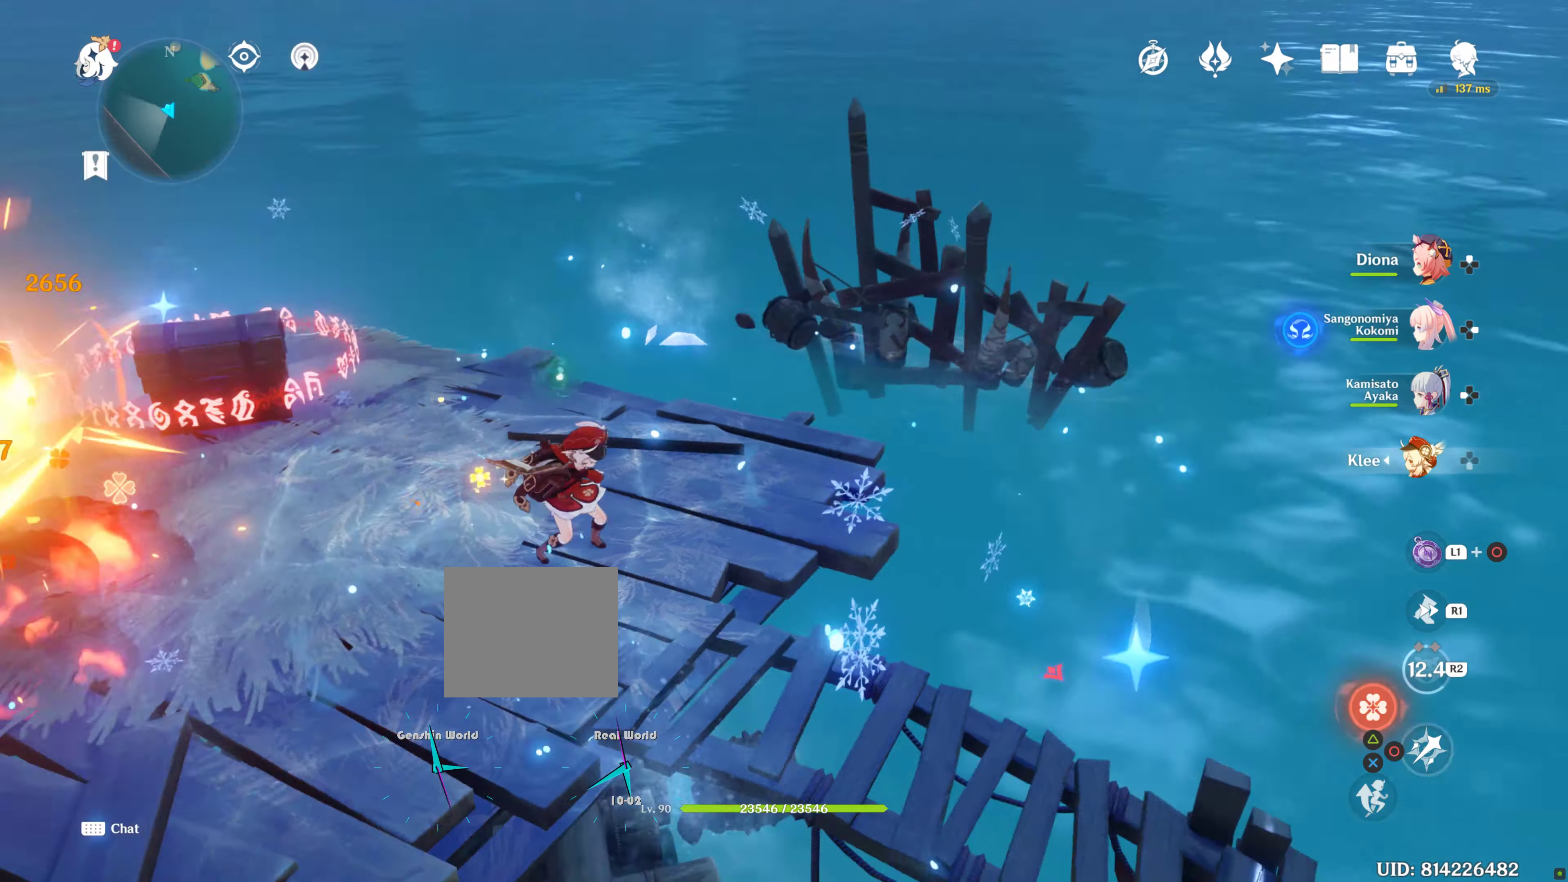
{"buttons": ["CIRCLE"], "left_stick": "center", "right_stick": "center", "events": []}
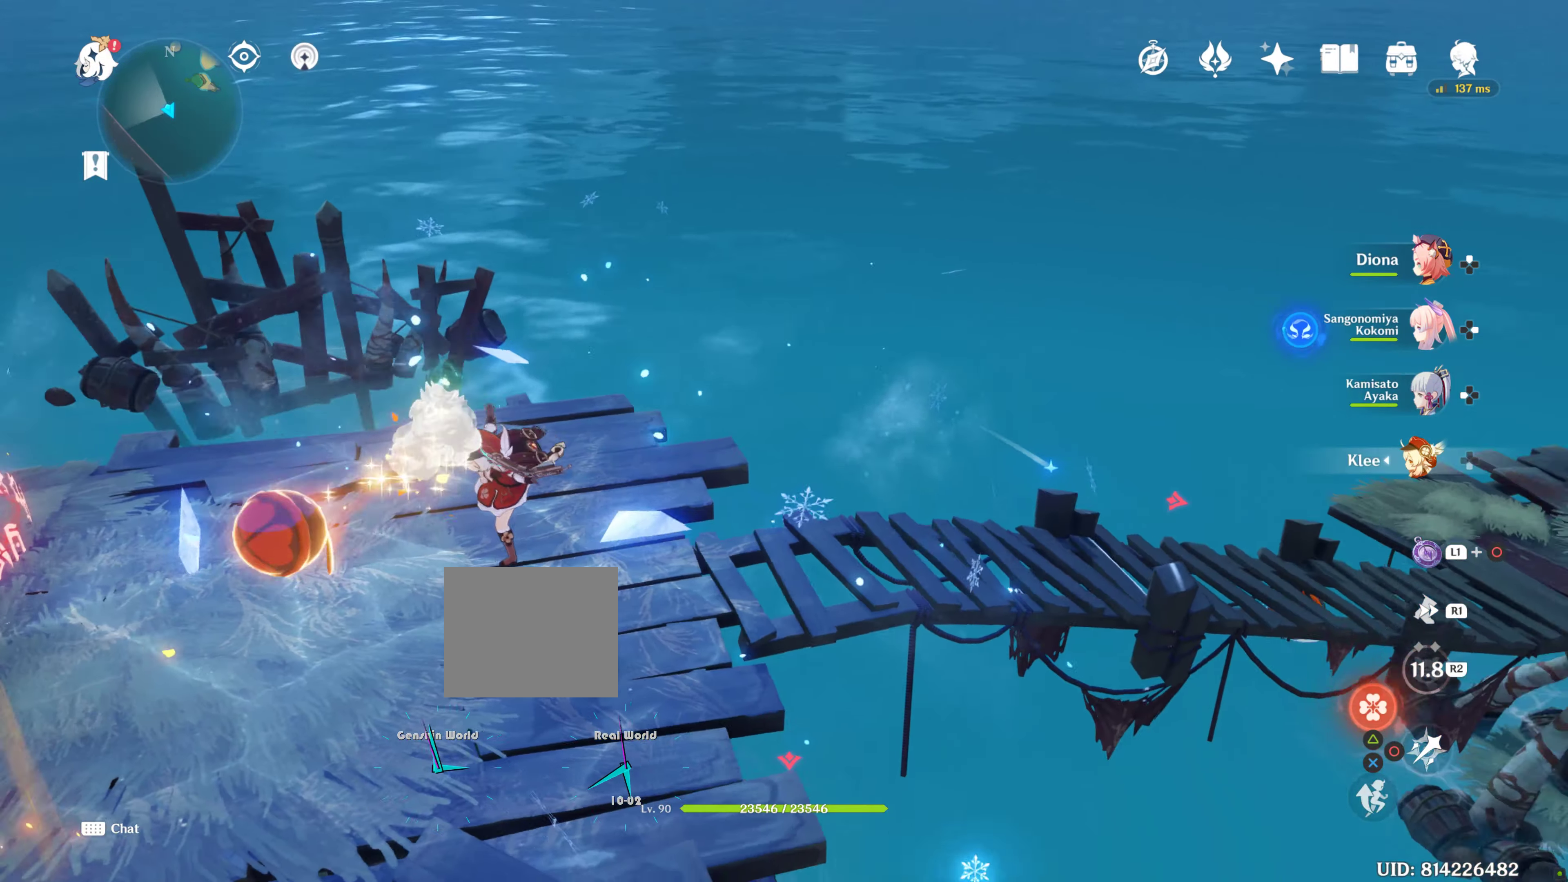
{"buttons": ["CIRCLE"], "left_stick": "center", "right_stick": "center", "events": []}
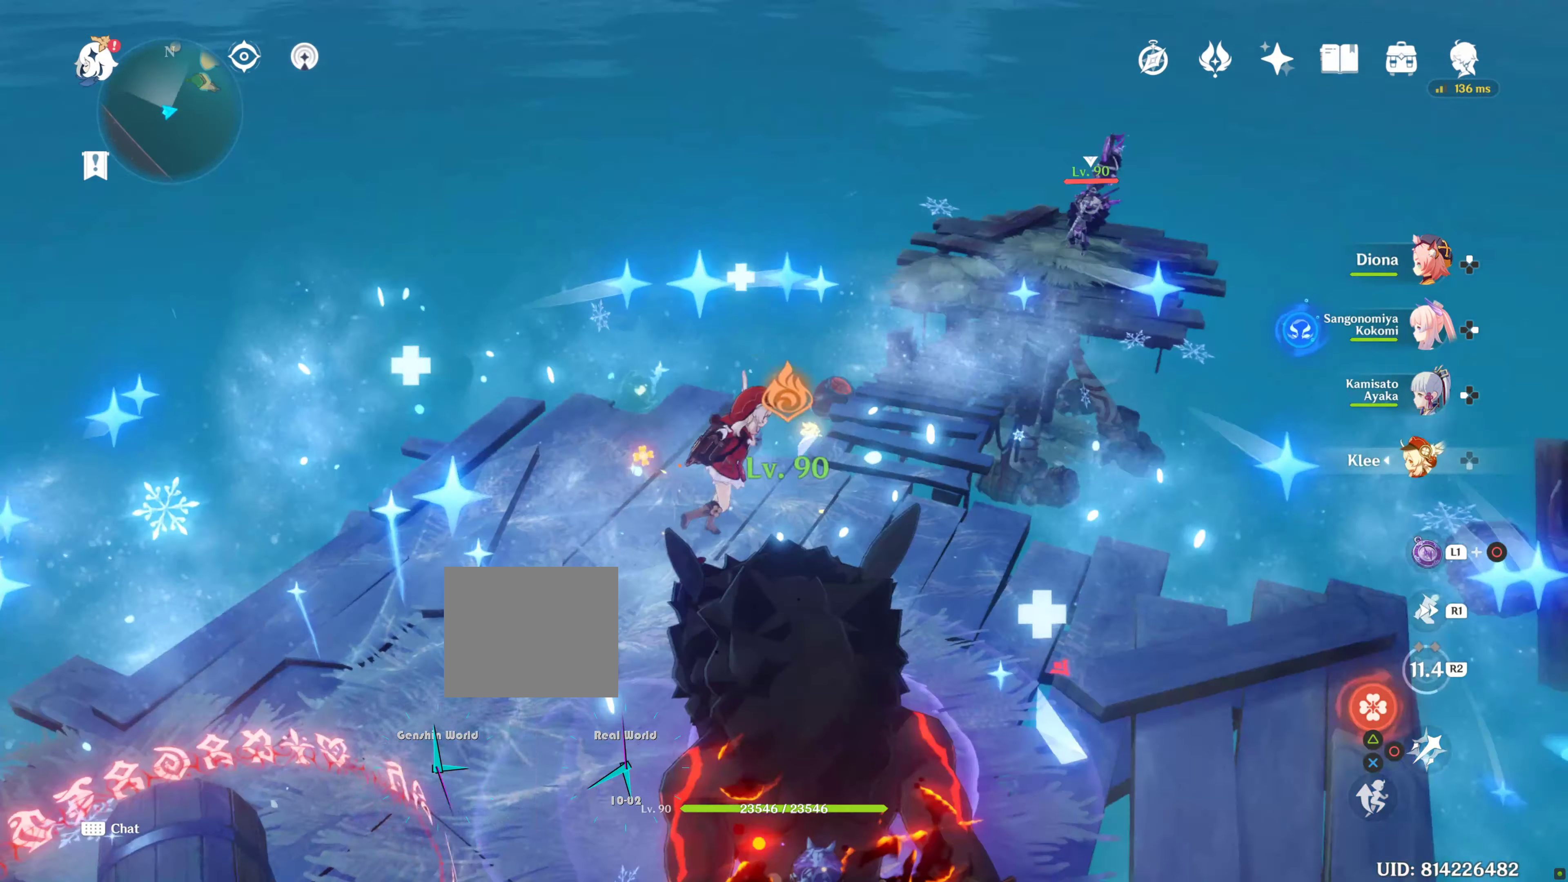
{"buttons": ["CIRCLE"], "left_stick": "center", "right_stick": "center"}
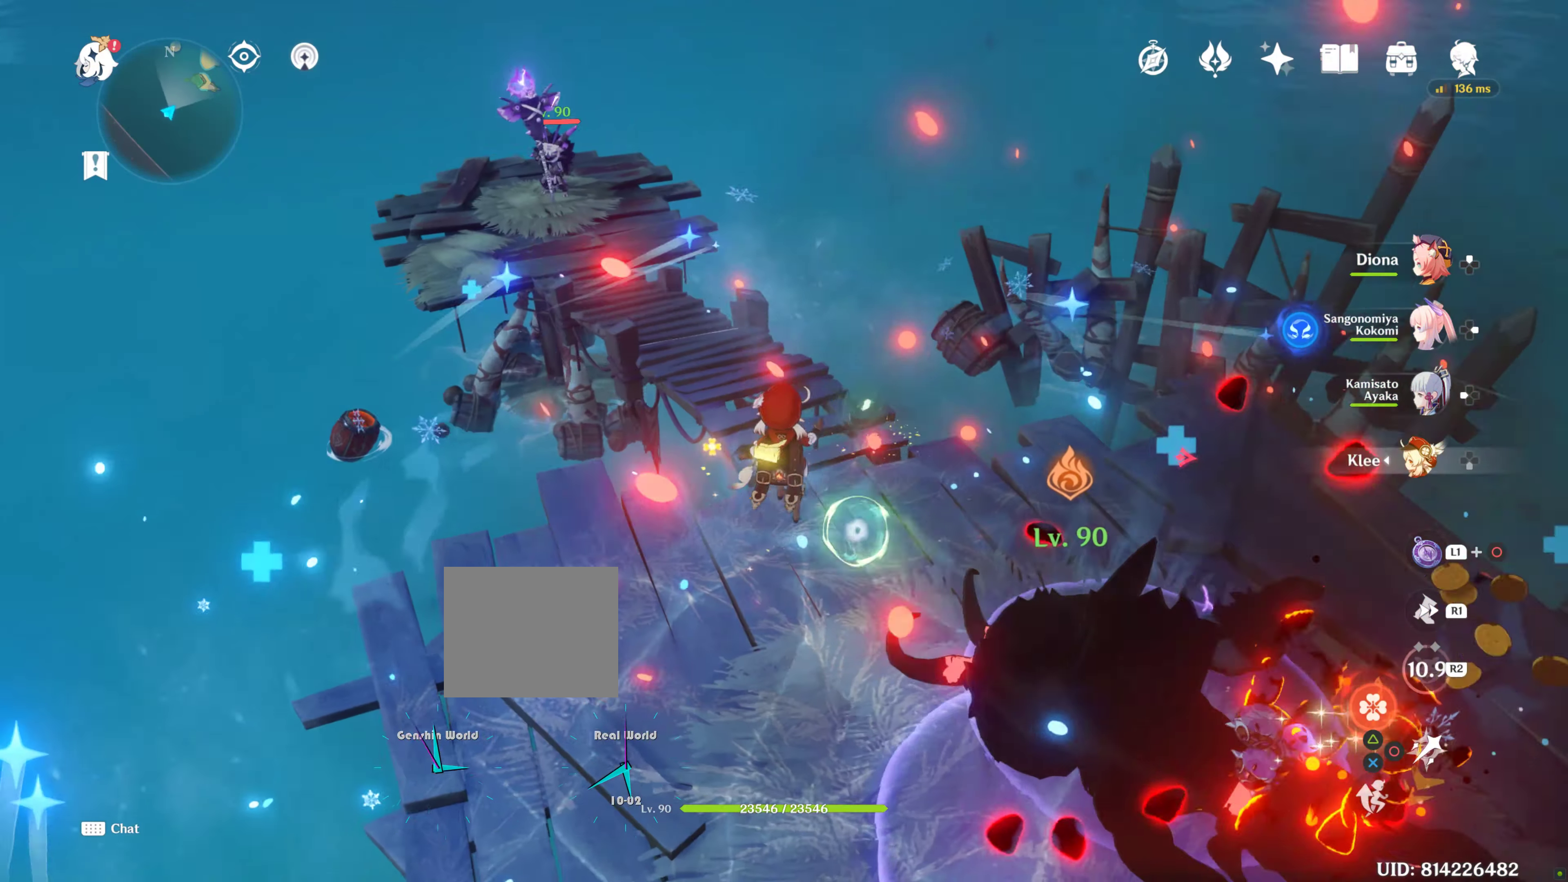
{"buttons": ["CIRCLE"], "left_stick": "center", "right_stick": "center", "events": []}
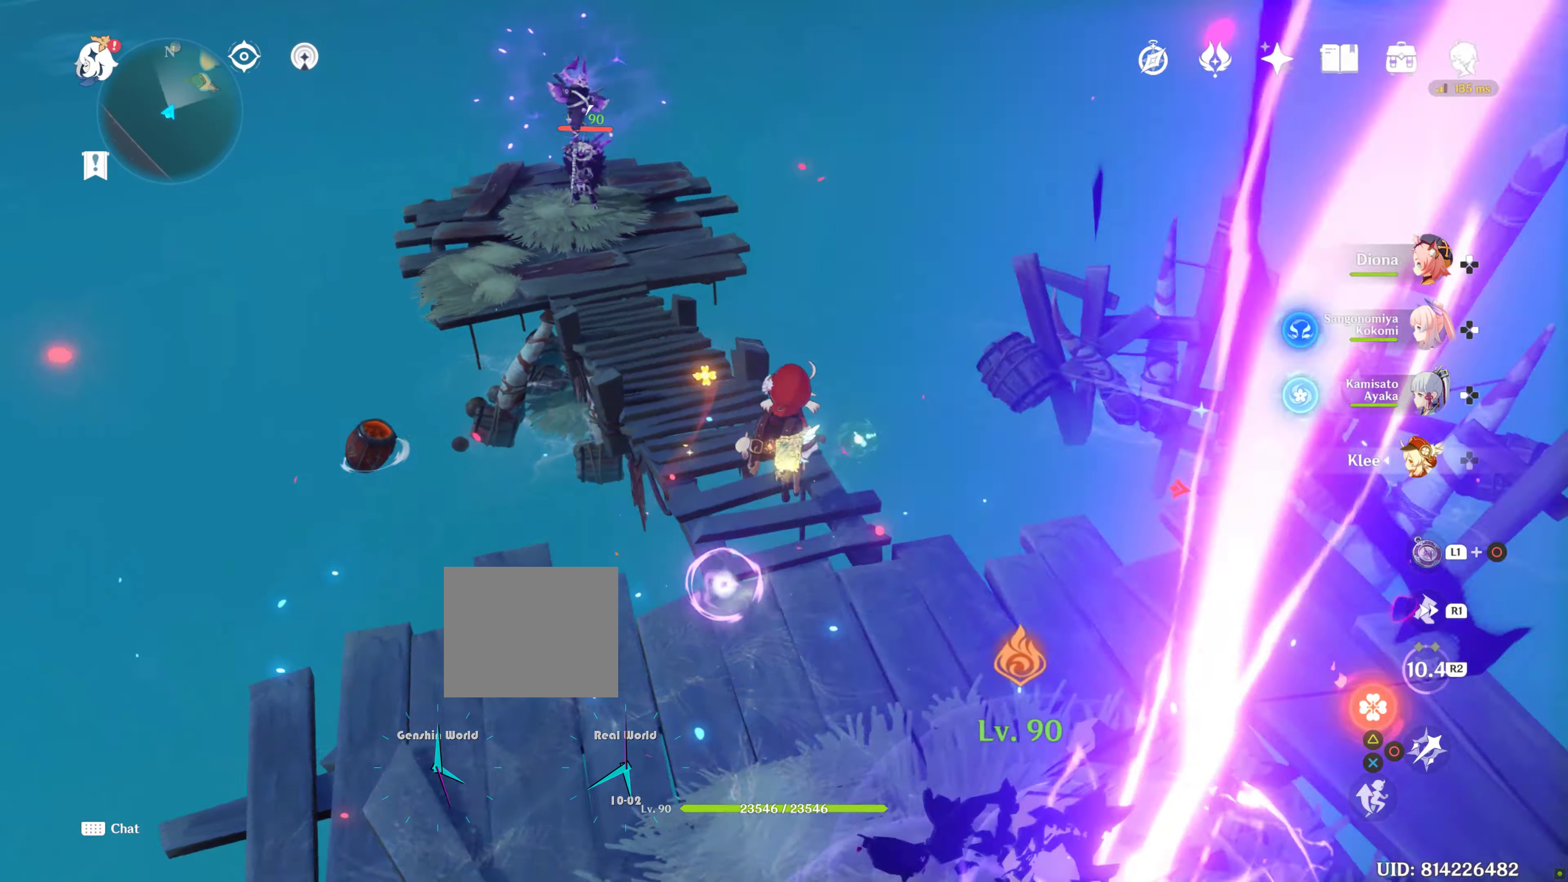
{"buttons": ["CIRCLE"], "left_stick": "center", "right_stick": "center", "events": []}
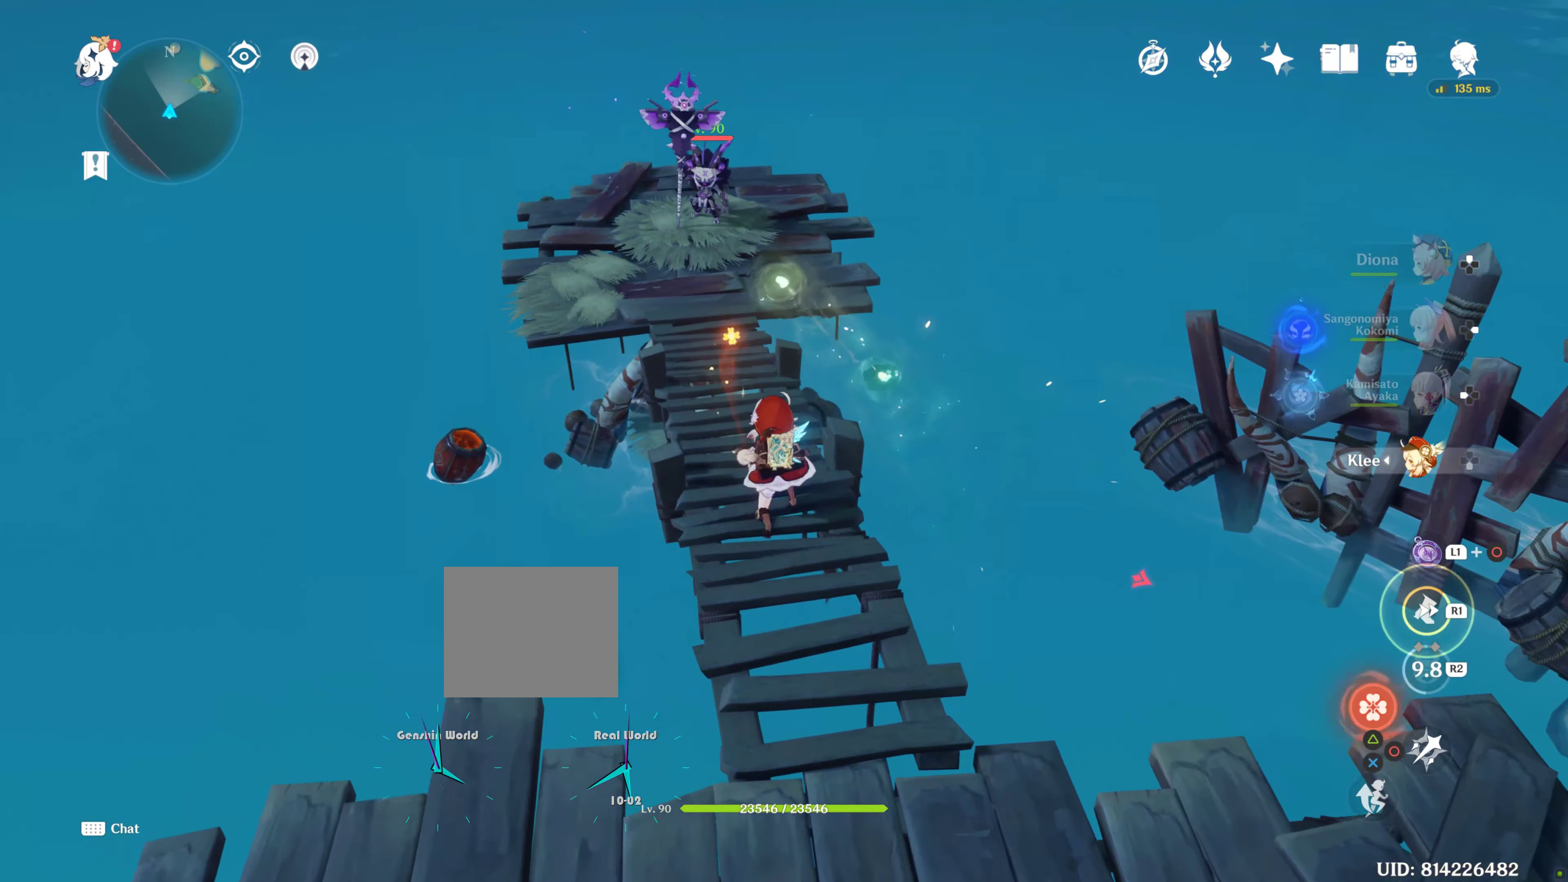
{"buttons": [], "left_stick": "center", "right_stick": "center", "events": [[450, "CIRCLE", "up"]]}
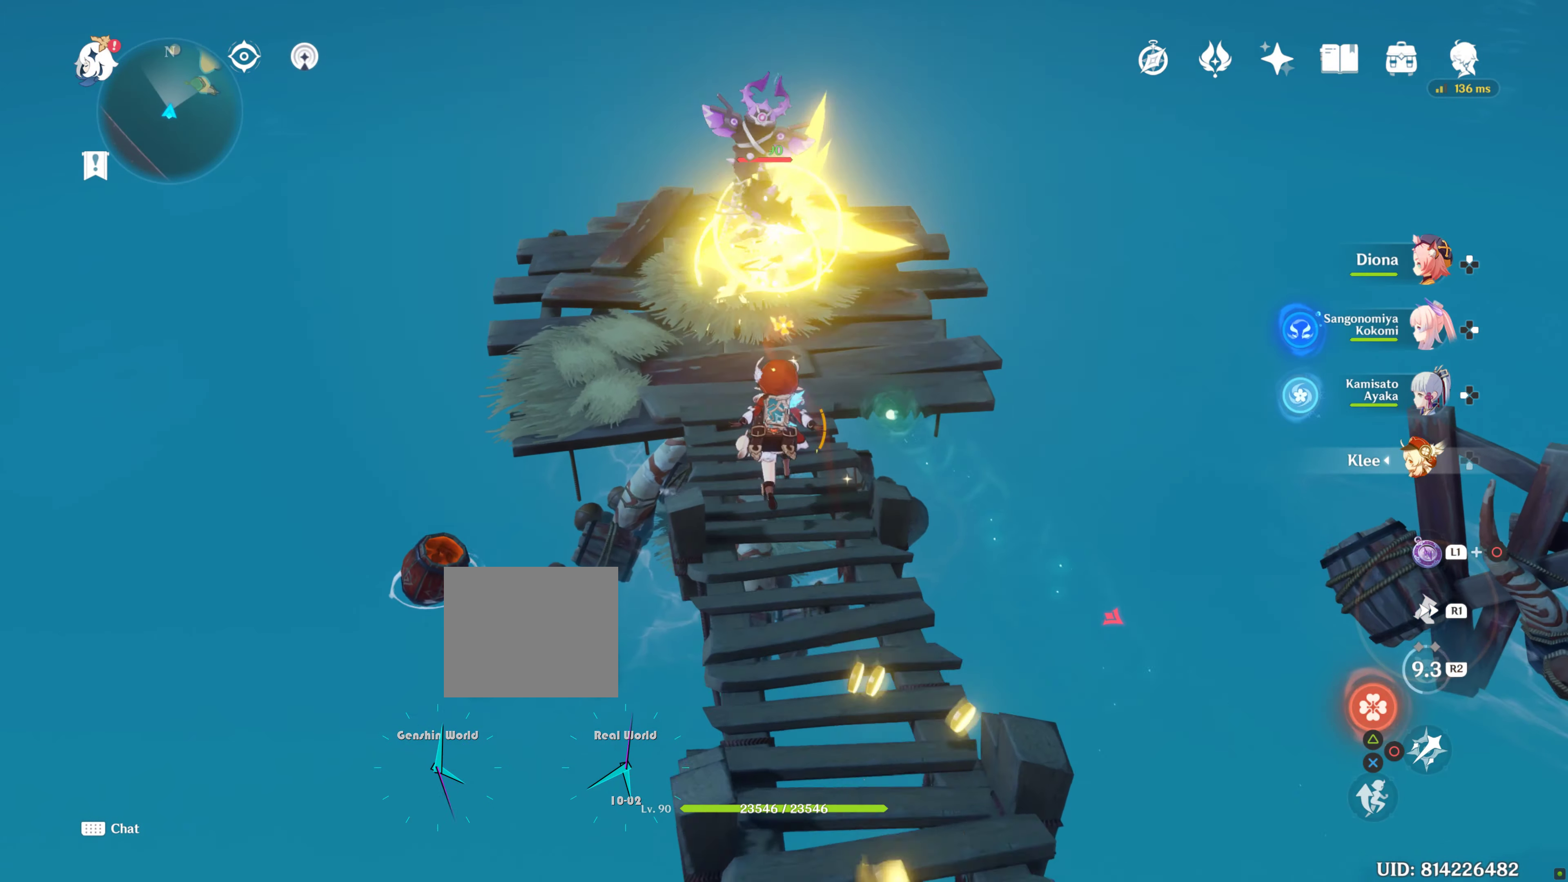
{"buttons": ["CIRCLE"], "left_stick": "up", "right_stick": "center", "events": [[50, "left_stick", "up"], [383, "CIRCLE", "down"]]}
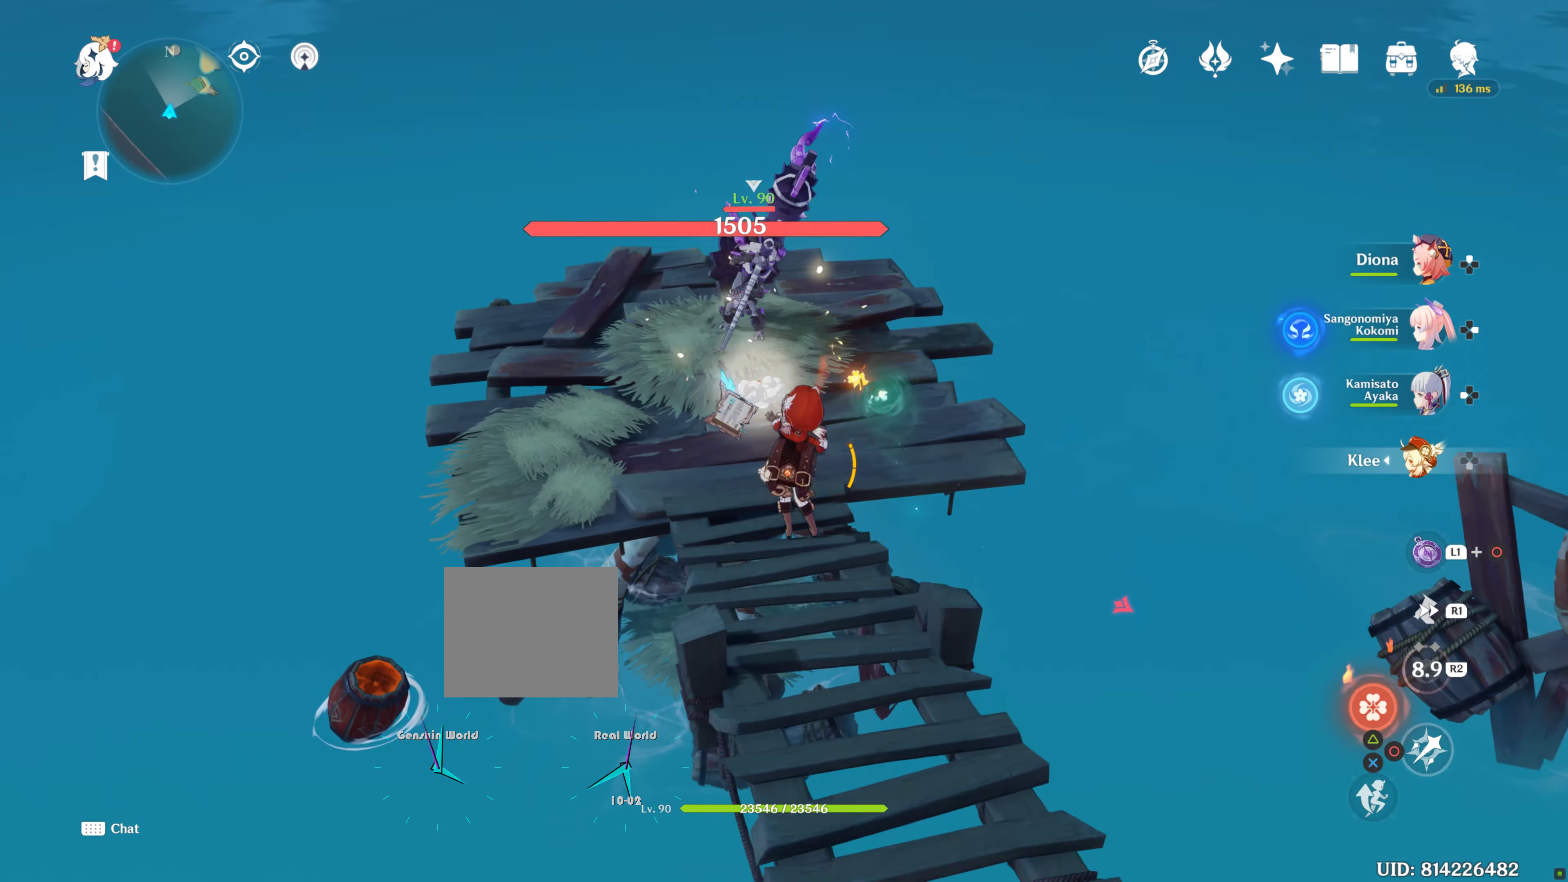
{"buttons": ["CIRCLE"], "left_stick": "up", "right_stick": "center", "events": []}